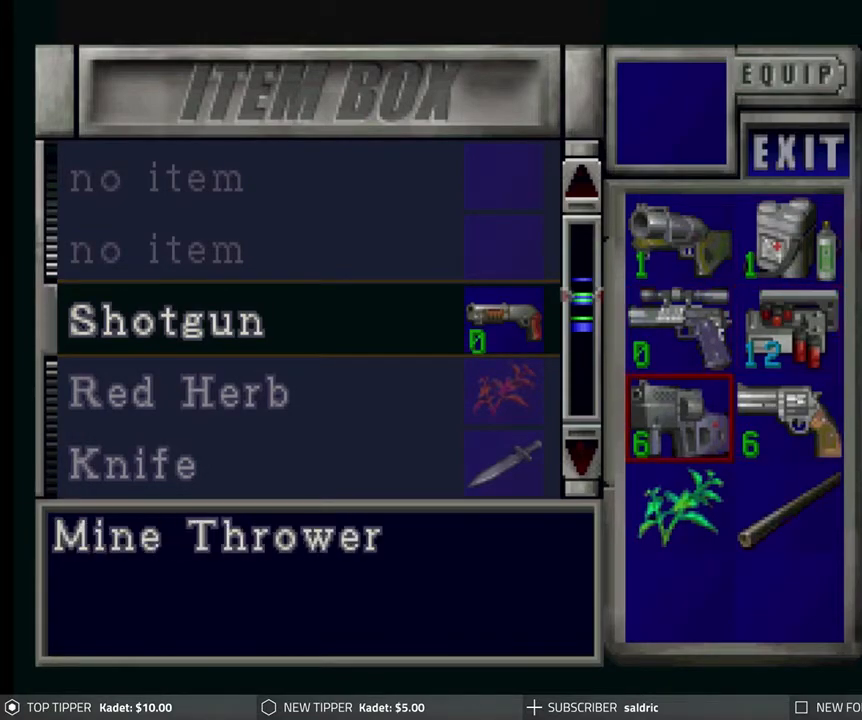
Gameplay with a controller (PlayStation layout); each line is a JSON object with the inputs held at the frame after it. "events" lists button and stick changes between this image and that frame as [ms after this image, input, new state], when the widget could be followed in between. Not read: right_stick.
{"buttons": [], "left_stick": "center", "events": [[300, "DPAD_RIGHT", "down"], [400, "DPAD_RIGHT", "up"]]}
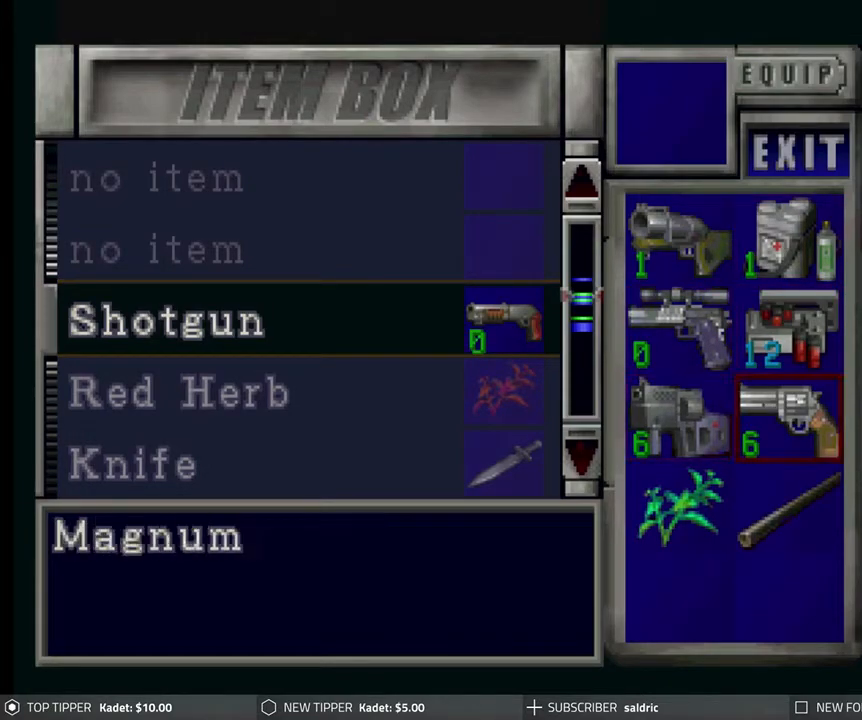
{"buttons": [], "left_stick": "center", "events": []}
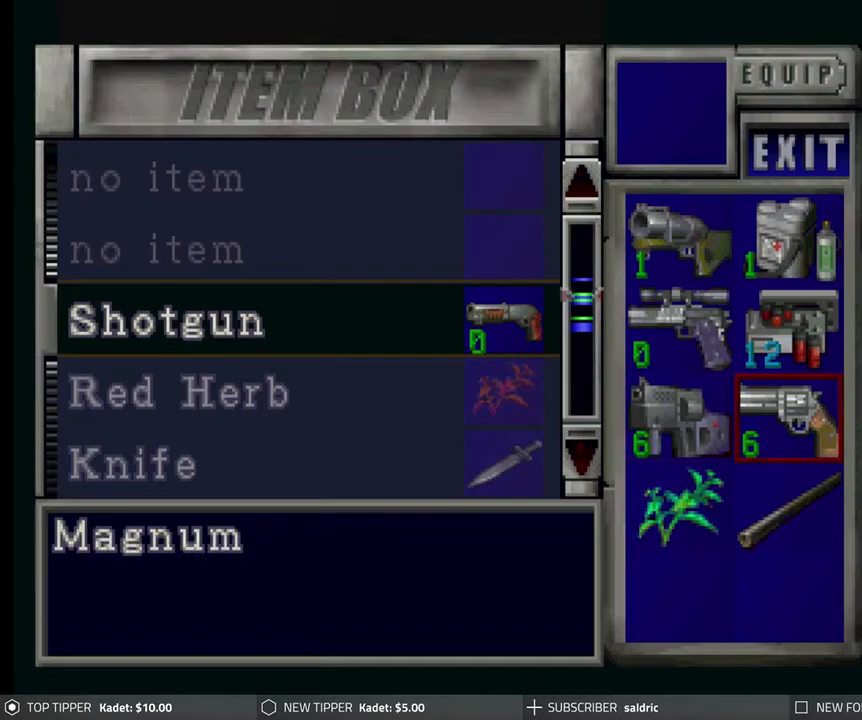
{"buttons": [], "left_stick": "center", "events": [[350, "DPAD_UP", "down"], [433, "DPAD_UP", "up"]]}
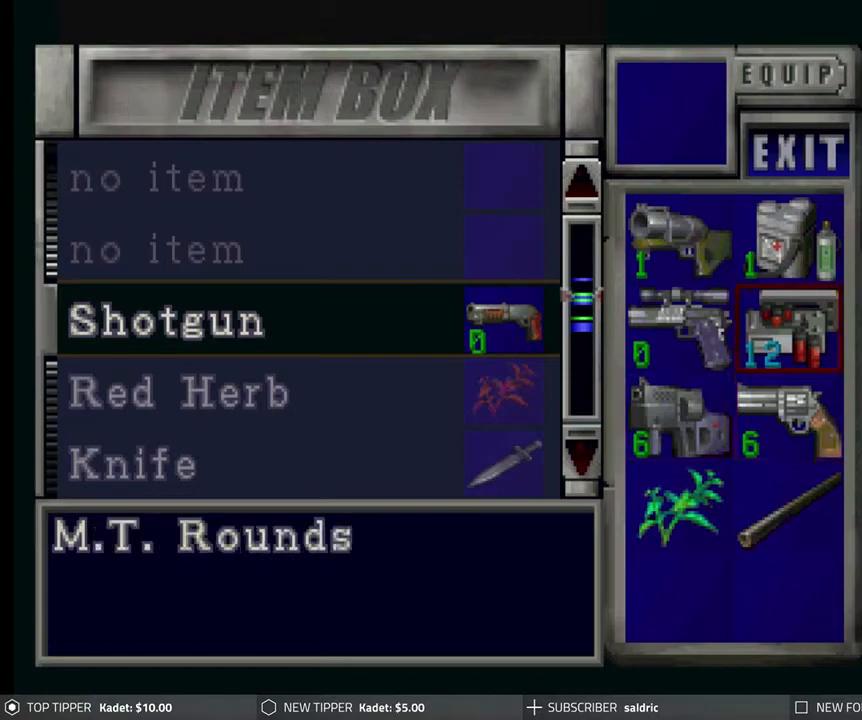
{"buttons": [], "left_stick": "center", "events": [[150, "DPAD_DOWN", "down"], [217, "DPAD_DOWN", "up"], [417, "DPAD_LEFT", "down"], [500, "DPAD_LEFT", "up"]]}
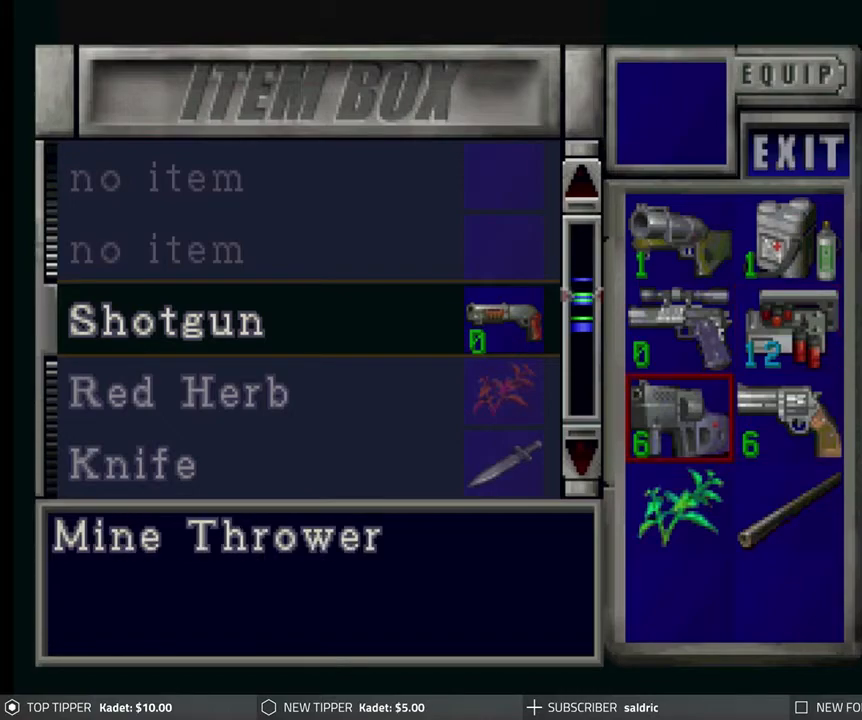
{"buttons": ["DPAD_UP"], "left_stick": "center", "events": [[150, "DPAD_UP", "down"], [250, "DPAD_UP", "up"], [467, "DPAD_UP", "down"]]}
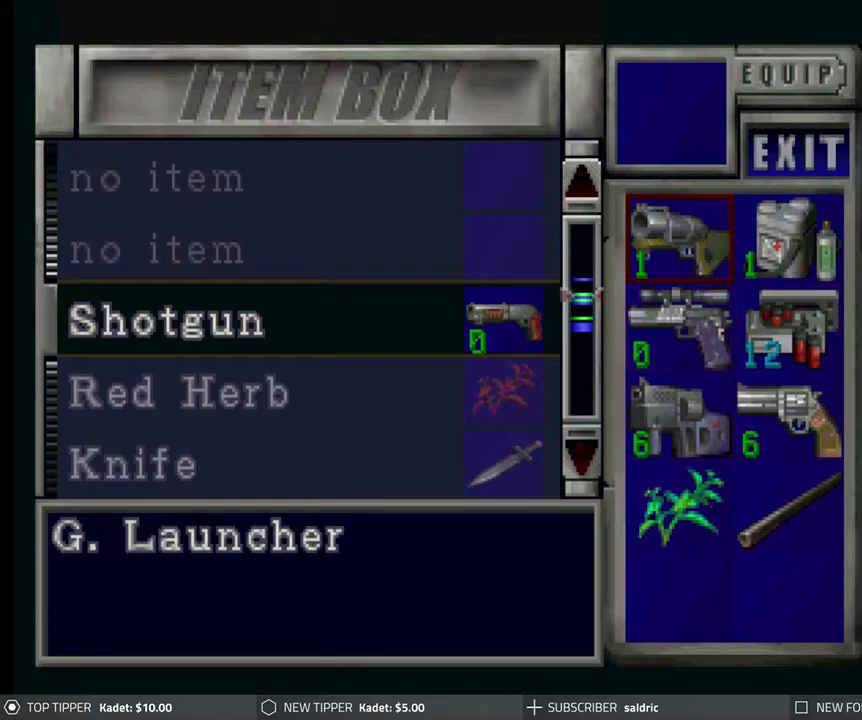
{"buttons": [], "left_stick": "center", "events": [[50, "DPAD_UP", "up"]]}
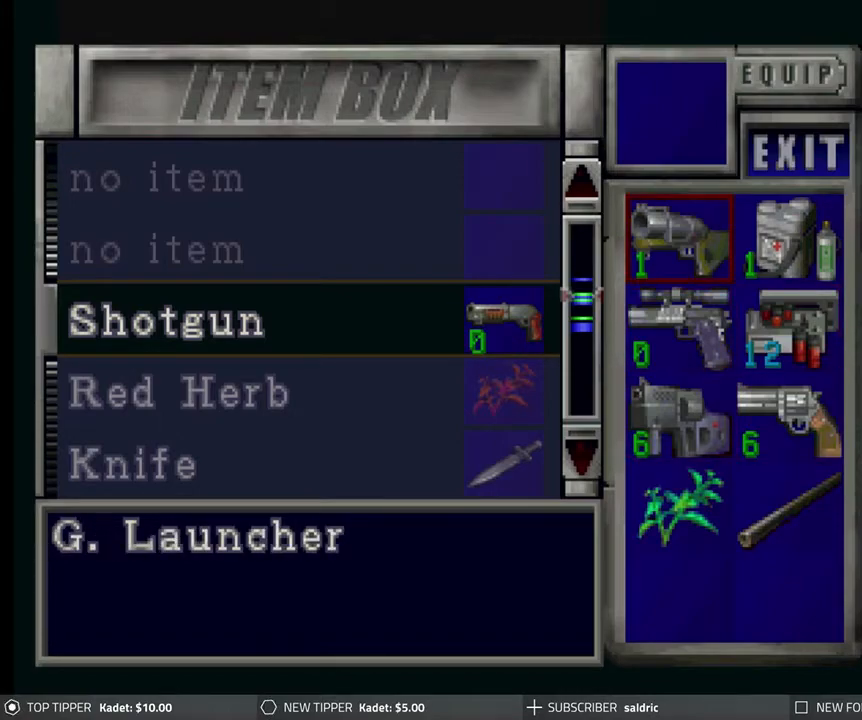
{"buttons": [], "left_stick": "center", "events": [[50, "DPAD_RIGHT", "down"], [150, "DPAD_RIGHT", "up"], [367, "DPAD_LEFT", "down"], [450, "DPAD_LEFT", "up"]]}
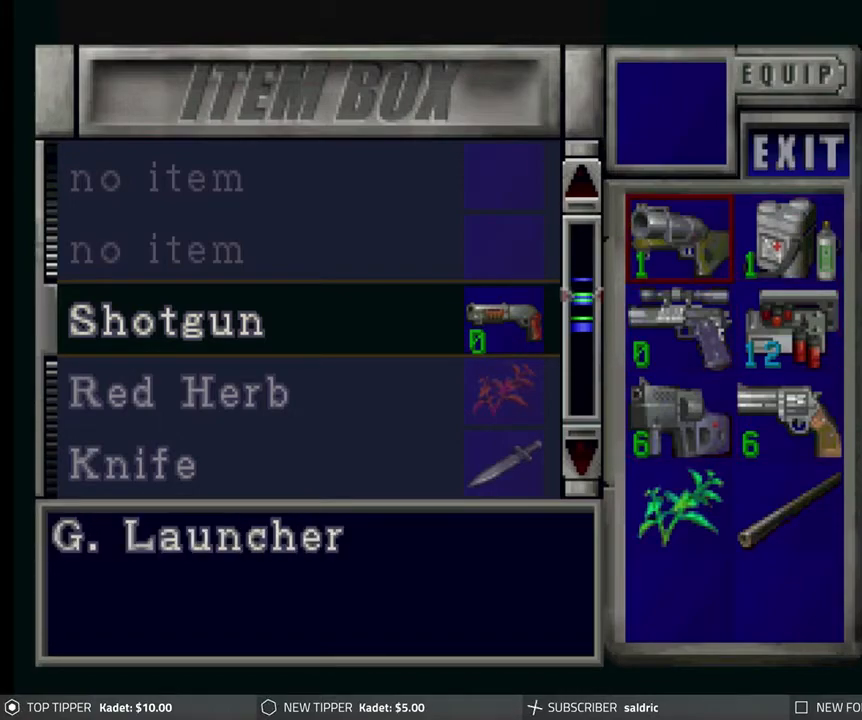
{"buttons": [], "left_stick": "center", "events": [[150, "DPAD_RIGHT", "down"], [250, "DPAD_RIGHT", "up"], [433, "DPAD_DOWN", "down"], [500, "DPAD_DOWN", "up"]]}
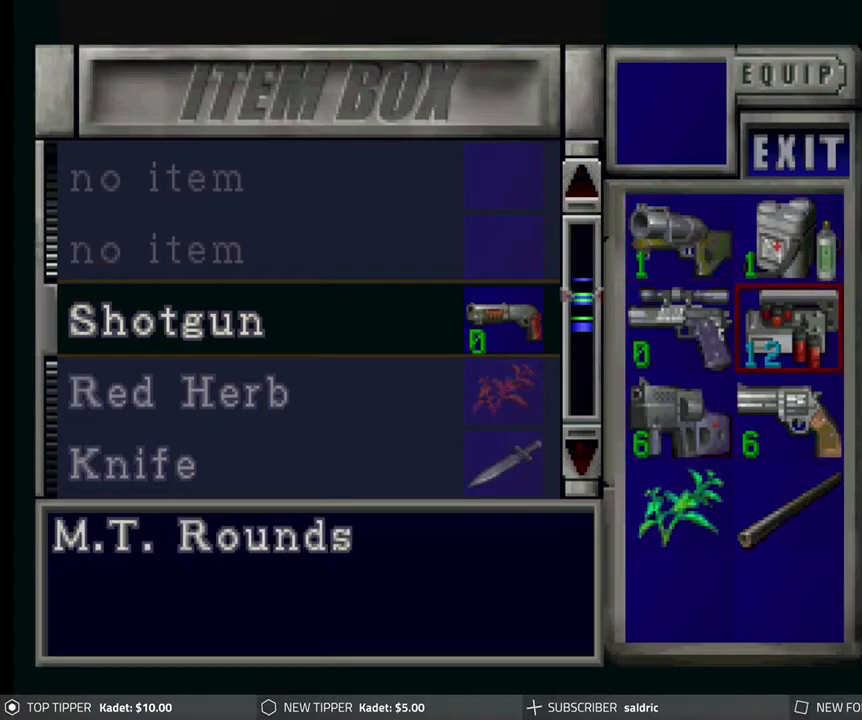
{"buttons": [], "left_stick": "center", "events": [[117, "DPAD_DOWN", "down"], [167, "DPAD_DOWN", "up"], [367, "DPAD_LEFT", "down"], [450, "DPAD_LEFT", "up"]]}
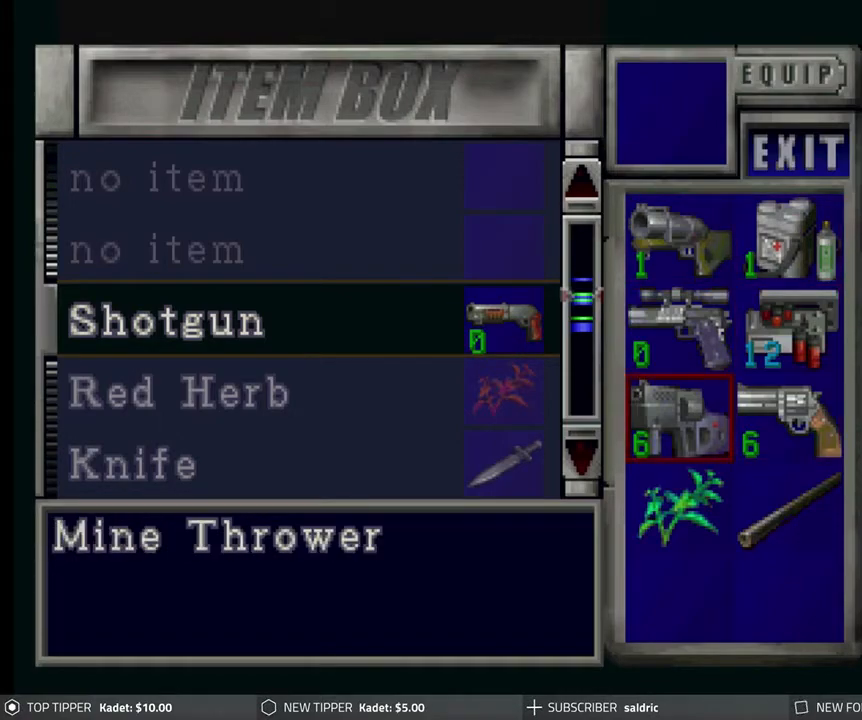
{"buttons": ["DPAD_UP"], "left_stick": "center", "events": [[50, "DPAD_DOWN", "down"], [133, "DPAD_DOWN", "up"], [350, "CROSS", "down"], [467, "CROSS", "up"], [467, "DPAD_UP", "down"]]}
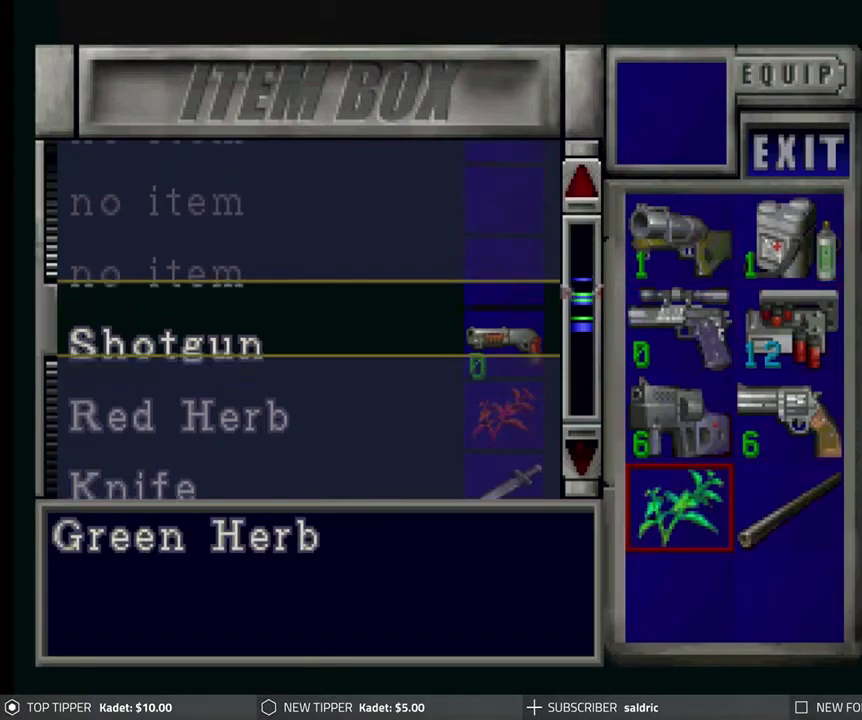
{"buttons": [], "left_stick": "center", "events": [[50, "DPAD_UP", "up"], [350, "CROSS", "down"], [500, "CROSS", "up"]]}
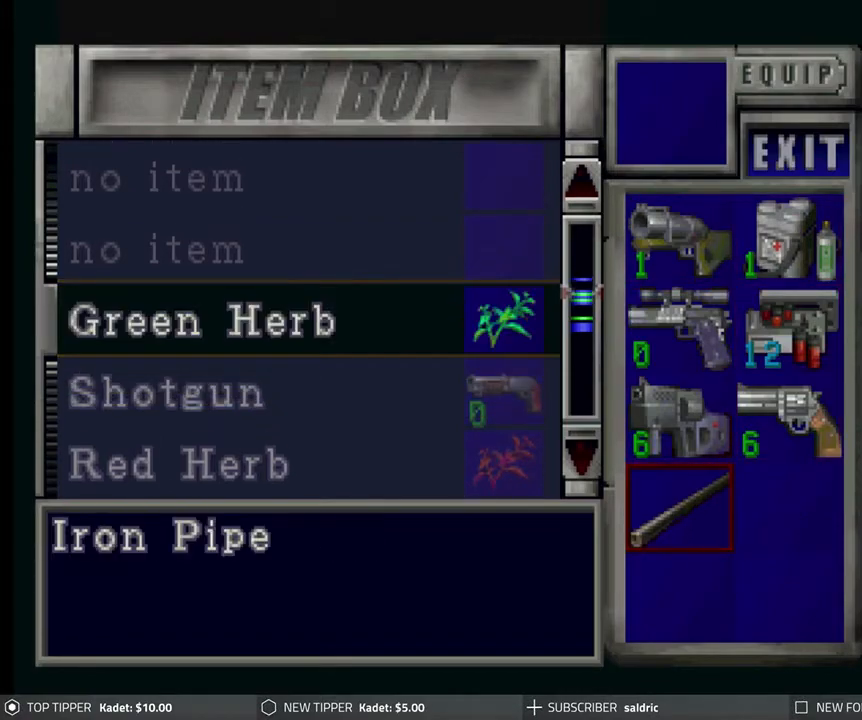
{"buttons": ["CROSS"], "left_stick": "center", "events": [[283, "DPAD_RIGHT", "down"], [367, "DPAD_RIGHT", "up"], [400, "CROSS", "down"]]}
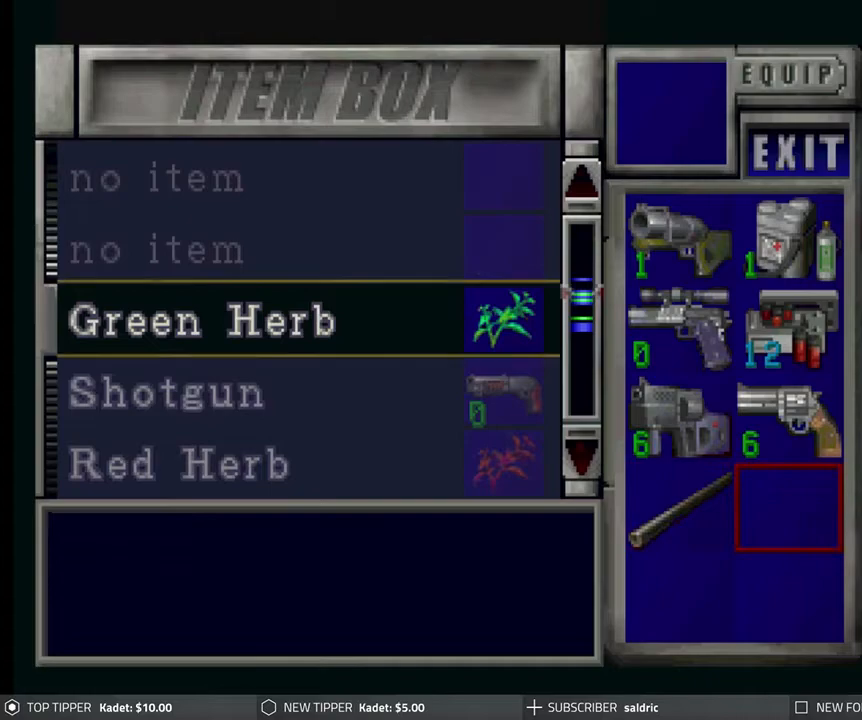
{"buttons": ["CROSS"], "left_stick": "center", "events": [[17, "DPAD_DOWN", "down"], [33, "CROSS", "up"], [100, "DPAD_DOWN", "up"], [200, "DPAD_DOWN", "down"], [283, "DPAD_DOWN", "up"], [450, "CROSS", "down"]]}
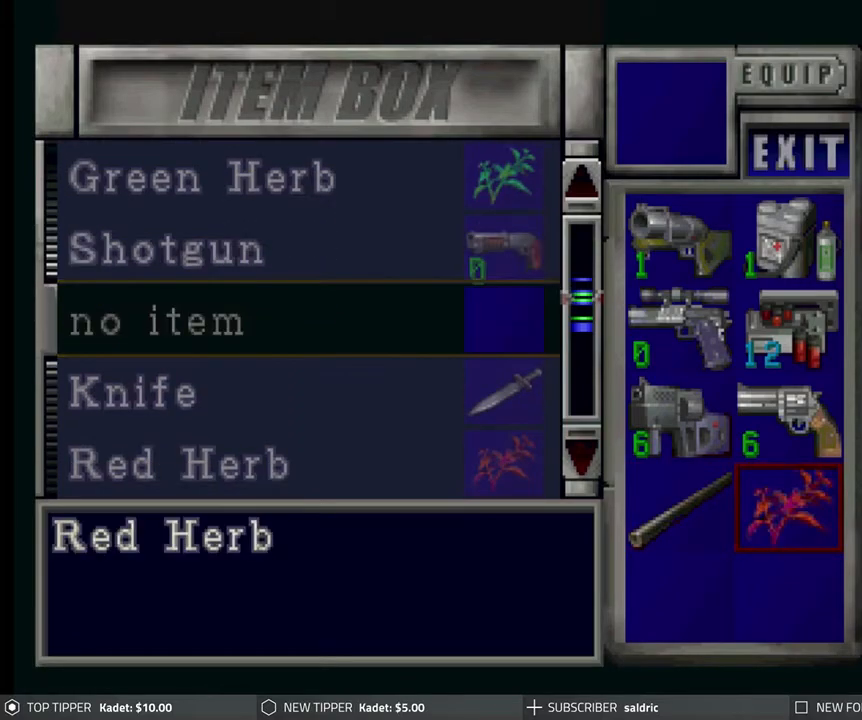
{"buttons": [], "left_stick": "center", "events": [[83, "CROSS", "up"], [250, "DPAD_DOWN", "down"], [350, "DPAD_DOWN", "up"], [367, "CROSS", "down"], [500, "CROSS", "up"]]}
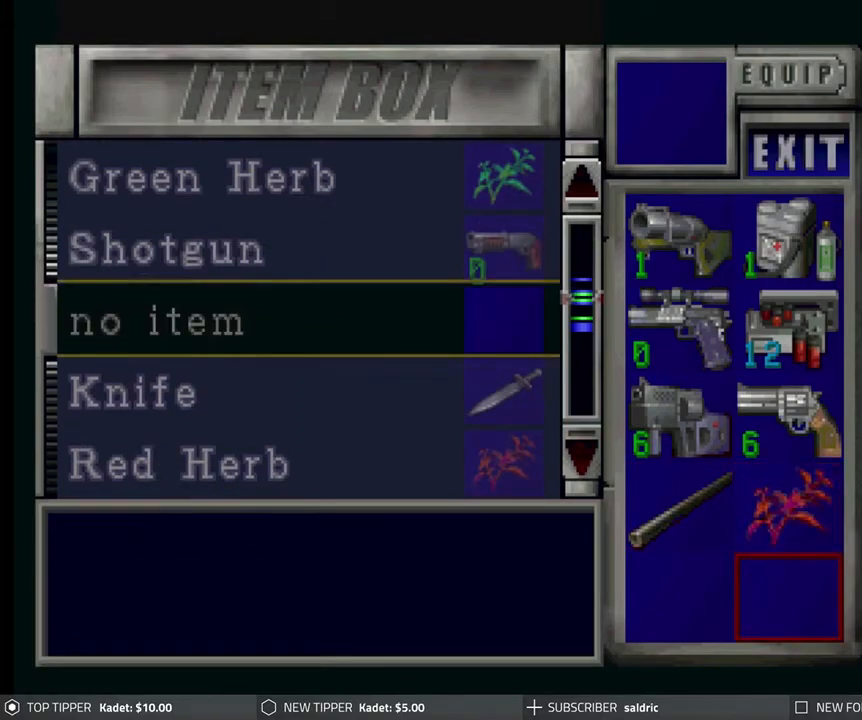
{"buttons": ["CROSS"], "left_stick": "center", "events": [[17, "DPAD_UP", "down"], [83, "DPAD_UP", "up"], [233, "DPAD_UP", "down"], [300, "DPAD_UP", "up"], [433, "CROSS", "down"]]}
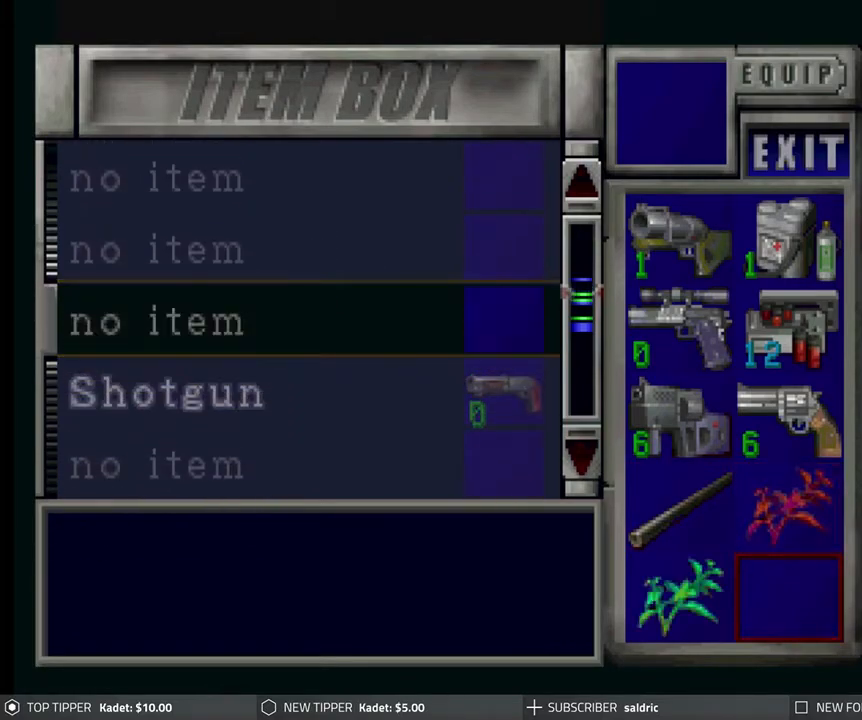
{"buttons": [], "left_stick": "center", "events": [[83, "CROSS", "up"], [300, "TRIANGLE", "down"], [450, "TRIANGLE", "up"]]}
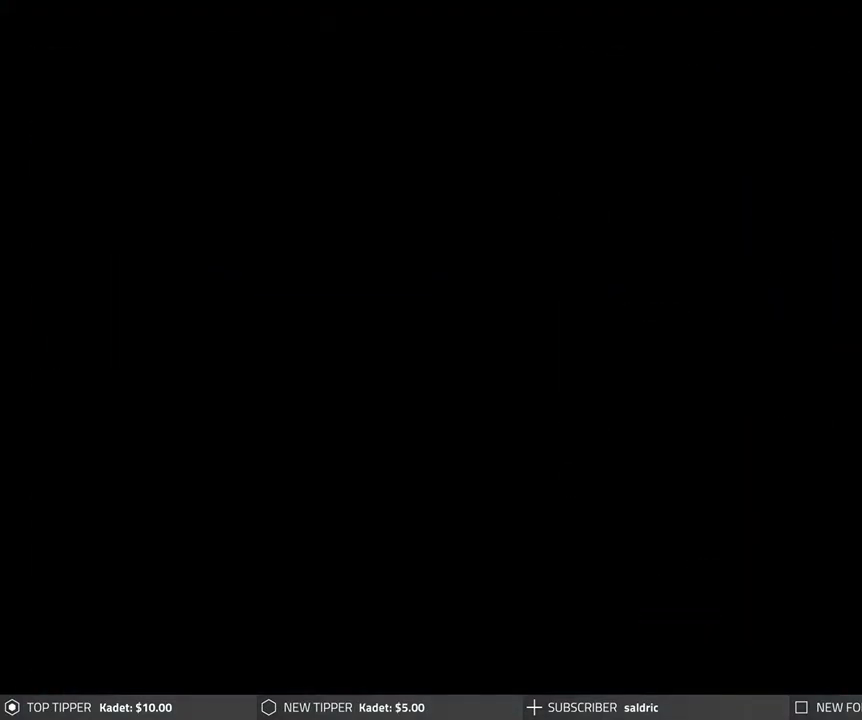
{"buttons": ["TRIANGLE"], "left_stick": "center", "events": [[50, "TRIANGLE", "down"], [150, "TRIANGLE", "up"], [217, "TRIANGLE", "down"], [333, "TRIANGLE", "up"], [383, "TRIANGLE", "down"]]}
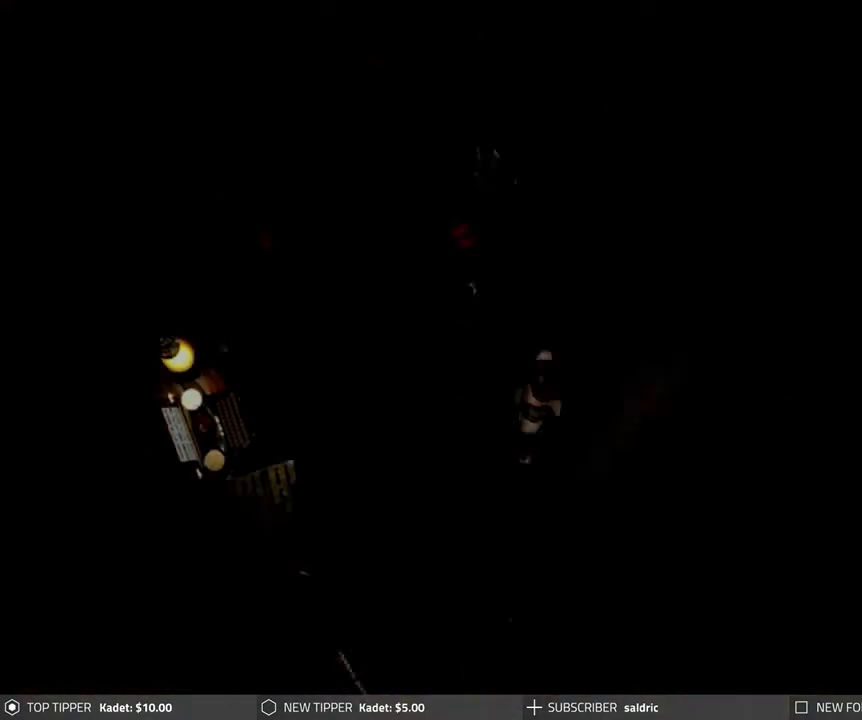
{"buttons": ["DPAD_DOWN"], "left_stick": "center", "events": [[17, "TRIANGLE", "up"], [83, "TRIANGLE", "down"], [150, "TRIANGLE", "up"], [483, "DPAD_DOWN", "down"]]}
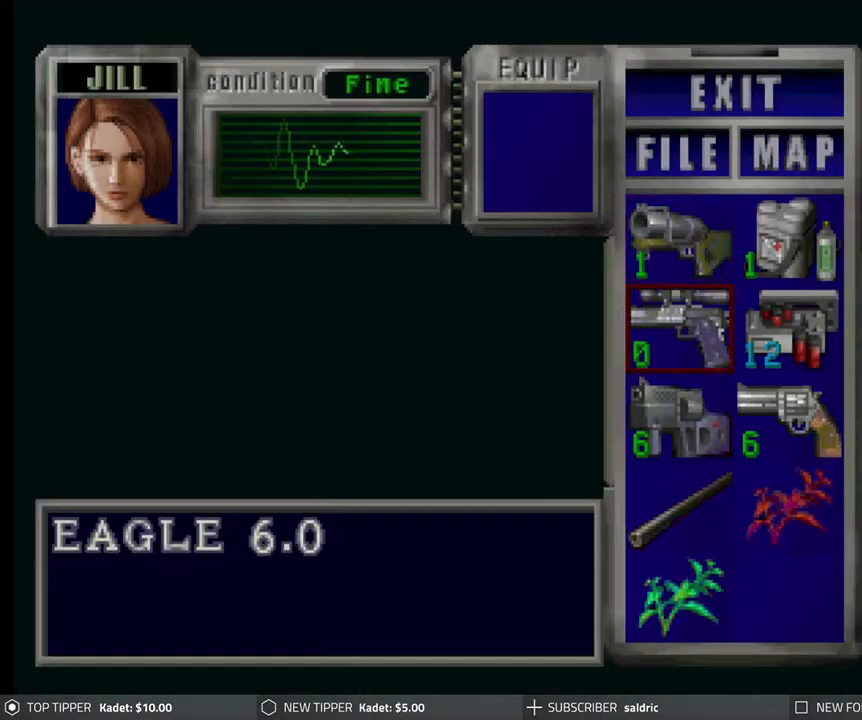
{"buttons": ["DPAD_DOWN"], "left_stick": "center", "events": [[100, "DPAD_DOWN", "up"], [167, "DPAD_DOWN", "down"], [233, "DPAD_DOWN", "up"], [317, "DPAD_DOWN", "down"], [383, "DPAD_DOWN", "up"], [450, "DPAD_DOWN", "down"]]}
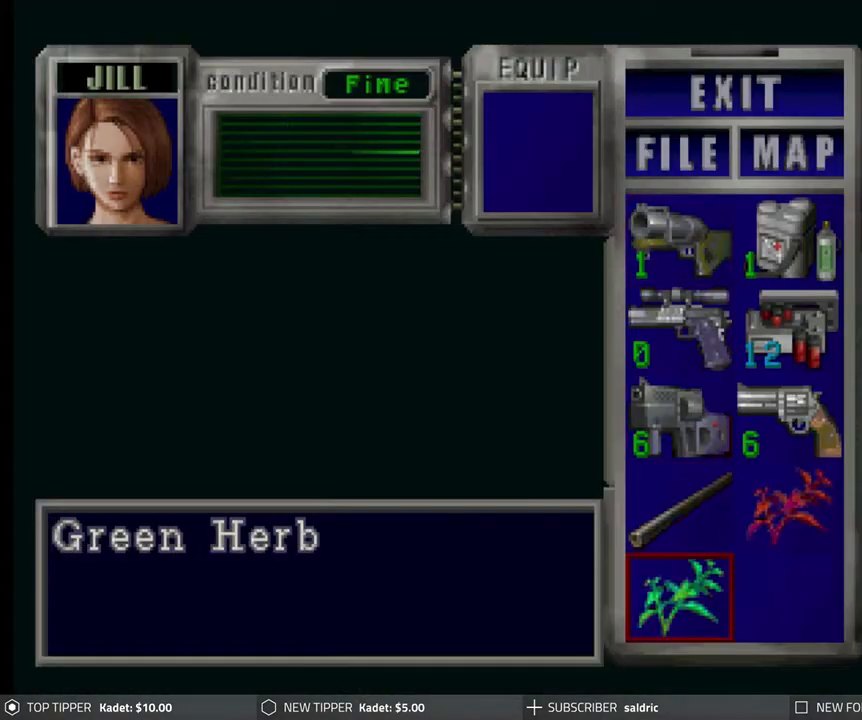
{"buttons": [], "left_stick": "center", "events": [[33, "DPAD_DOWN", "up"], [67, "CROSS", "down"], [200, "CROSS", "up"], [233, "DPAD_DOWN", "down"], [333, "DPAD_DOWN", "up"]]}
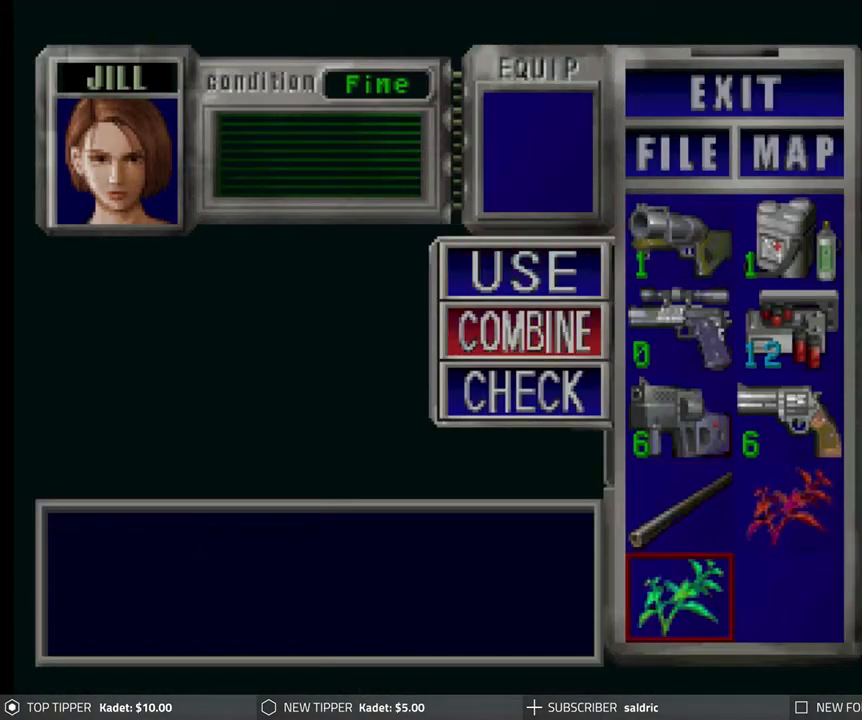
{"buttons": ["DPAD_RIGHT"], "left_stick": "center", "events": [[117, "CROSS", "down"], [267, "CROSS", "up"], [283, "DPAD_UP", "down"], [367, "DPAD_UP", "up"], [450, "DPAD_RIGHT", "down"]]}
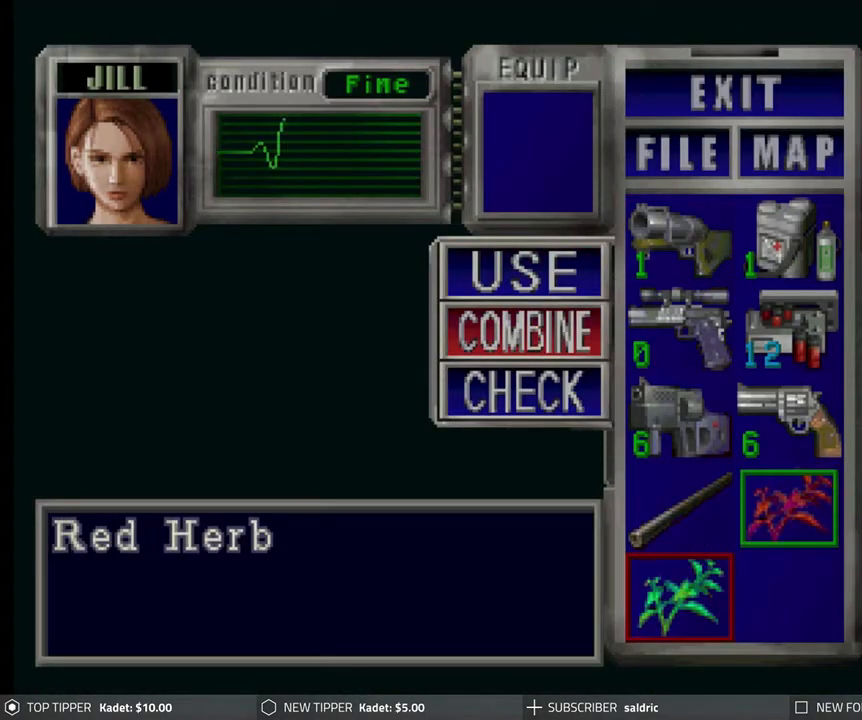
{"buttons": ["TRIANGLE"], "left_stick": "center", "events": [[50, "CROSS", "down"], [50, "DPAD_RIGHT", "up"], [300, "CROSS", "up"], [483, "TRIANGLE", "down"]]}
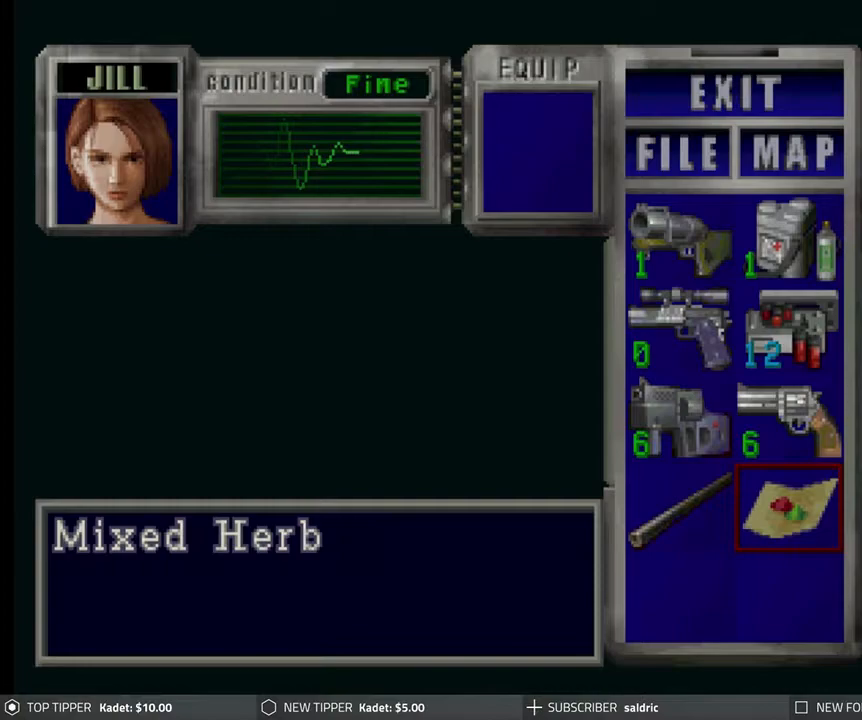
{"buttons": [], "left_stick": "center", "events": [[83, "TRIANGLE", "up"], [150, "TRIANGLE", "down"], [300, "TRIANGLE", "up"]]}
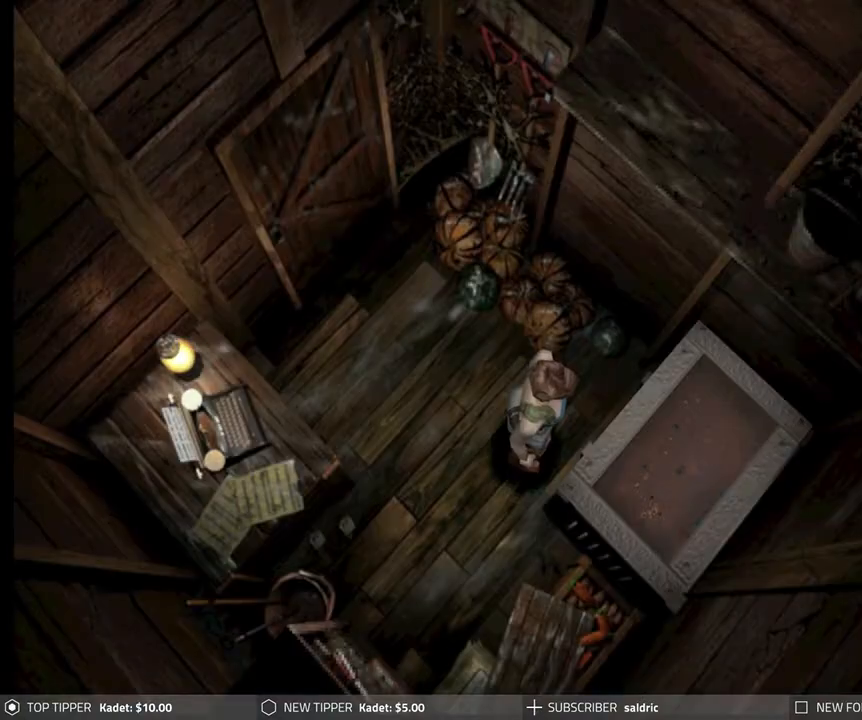
{"buttons": ["CROSS", "DPAD_RIGHT"], "left_stick": "center", "events": [[417, "DPAD_RIGHT", "down"], [500, "CROSS", "down"]]}
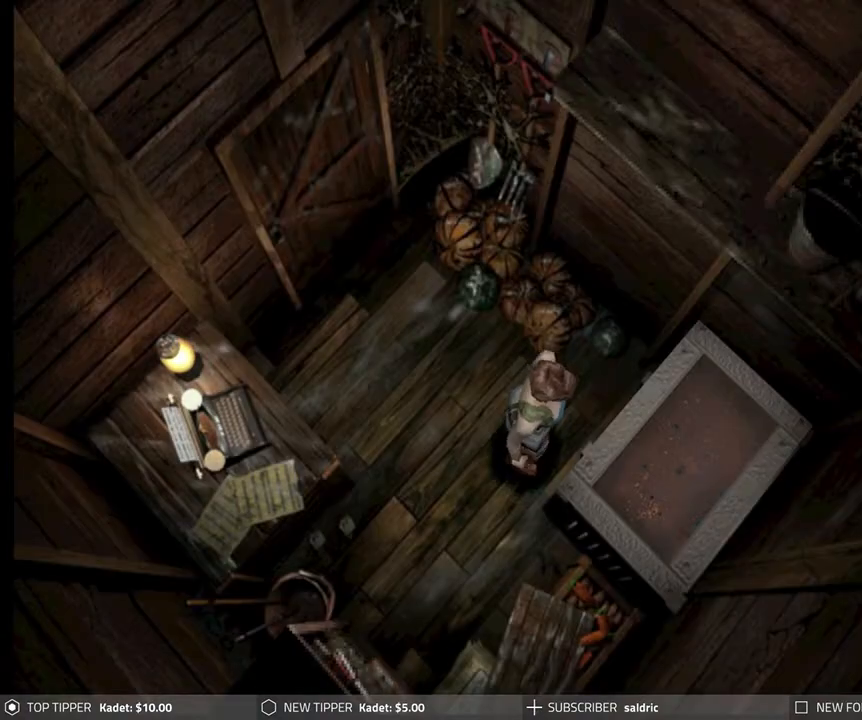
{"buttons": ["CROSS"], "left_stick": "center", "events": [[17, "DPAD_RIGHT", "up"]]}
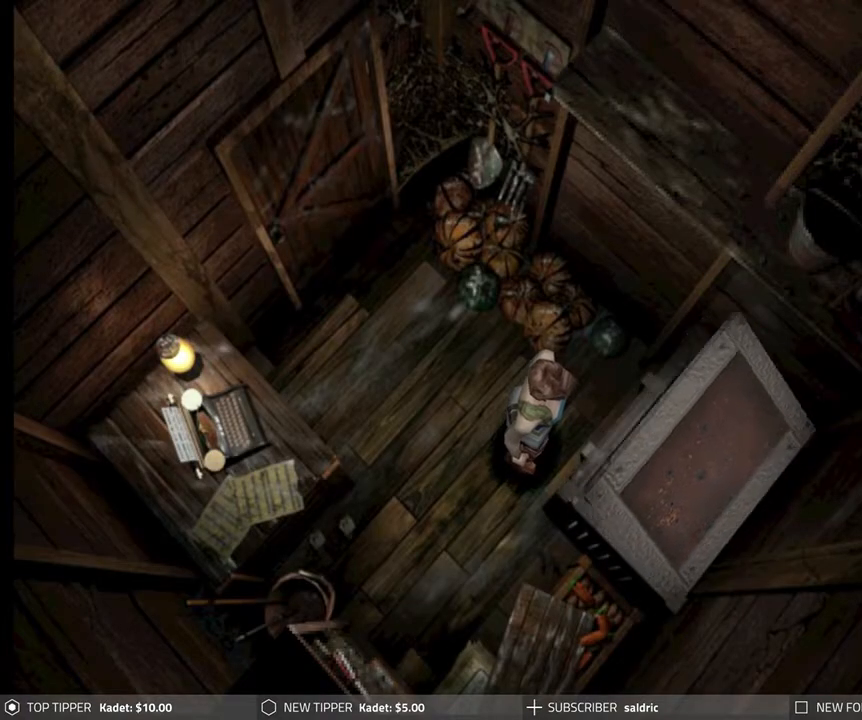
{"buttons": [], "left_stick": "center", "events": [[50, "CROSS", "up"]]}
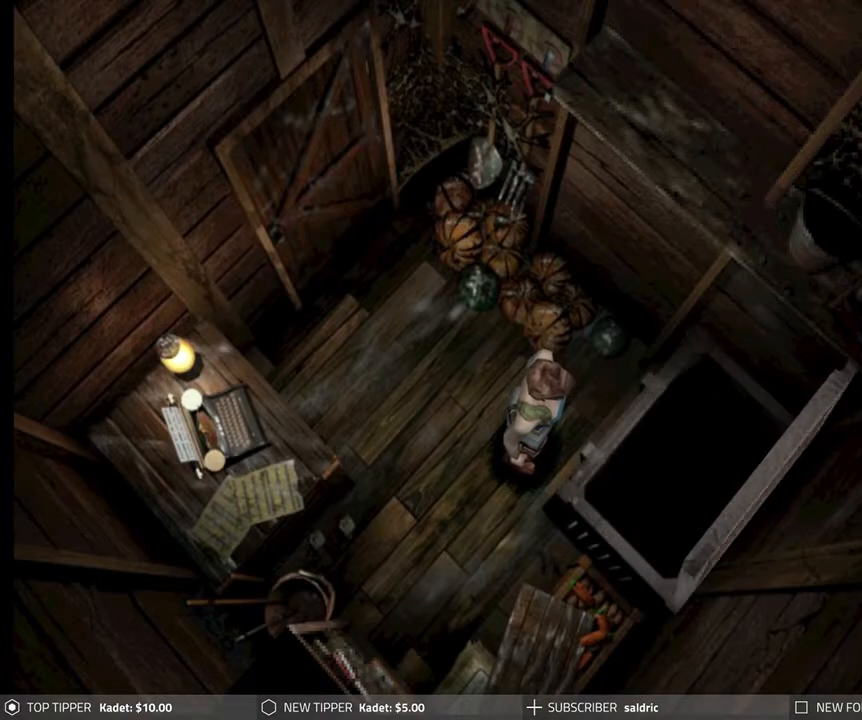
{"buttons": [], "left_stick": "center", "events": []}
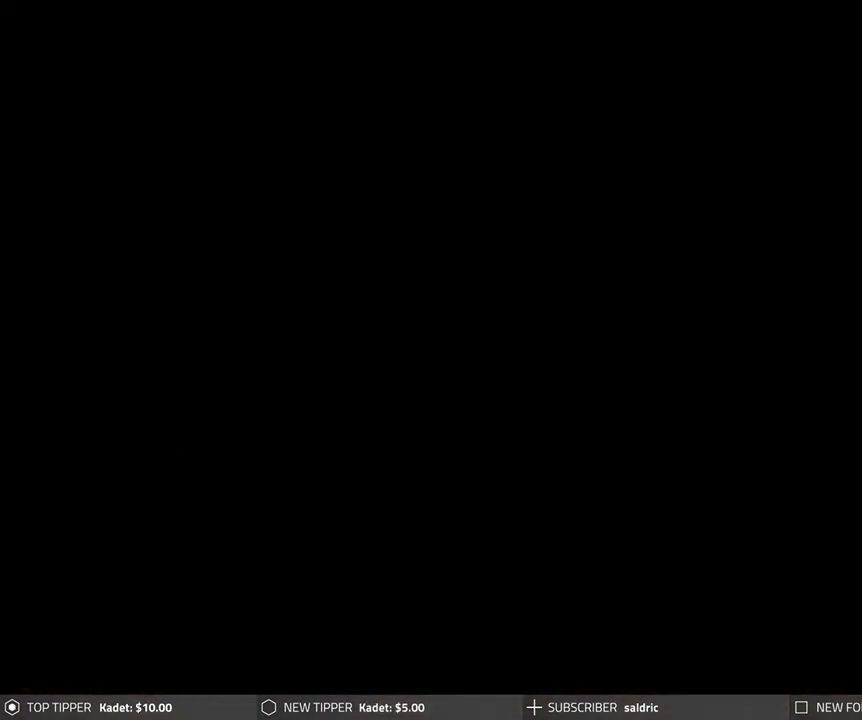
{"buttons": [], "left_stick": "center", "events": [[200, "DPAD_DOWN", "down"], [300, "DPAD_DOWN", "up"], [367, "DPAD_DOWN", "down"], [450, "DPAD_DOWN", "up"]]}
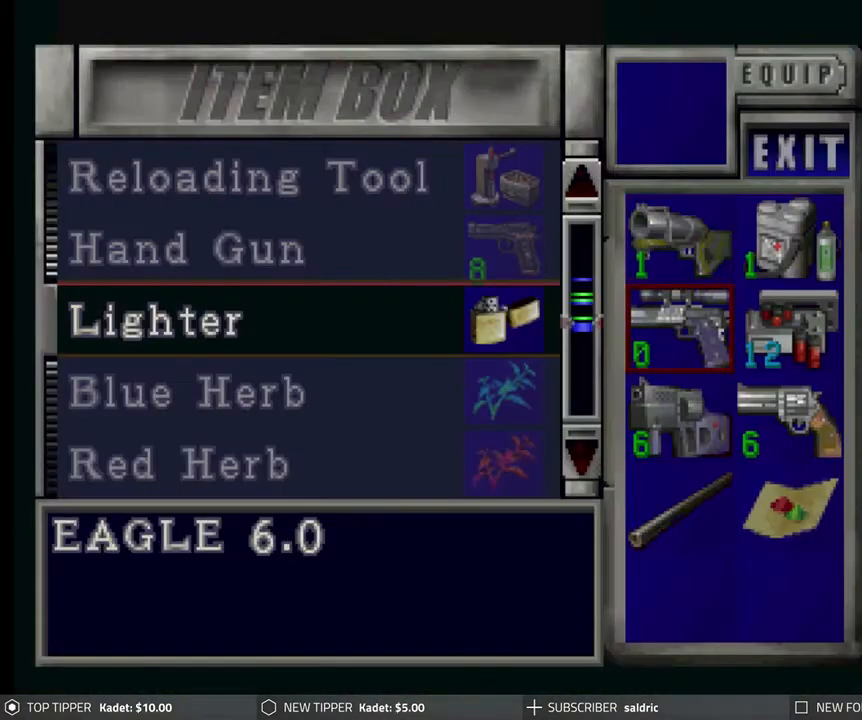
{"buttons": [], "left_stick": "center", "events": [[33, "DPAD_DOWN", "down"], [100, "DPAD_DOWN", "up"], [183, "DPAD_DOWN", "down"], [217, "DPAD_DOWN", "up"], [383, "DPAD_RIGHT", "down"], [450, "DPAD_RIGHT", "up"]]}
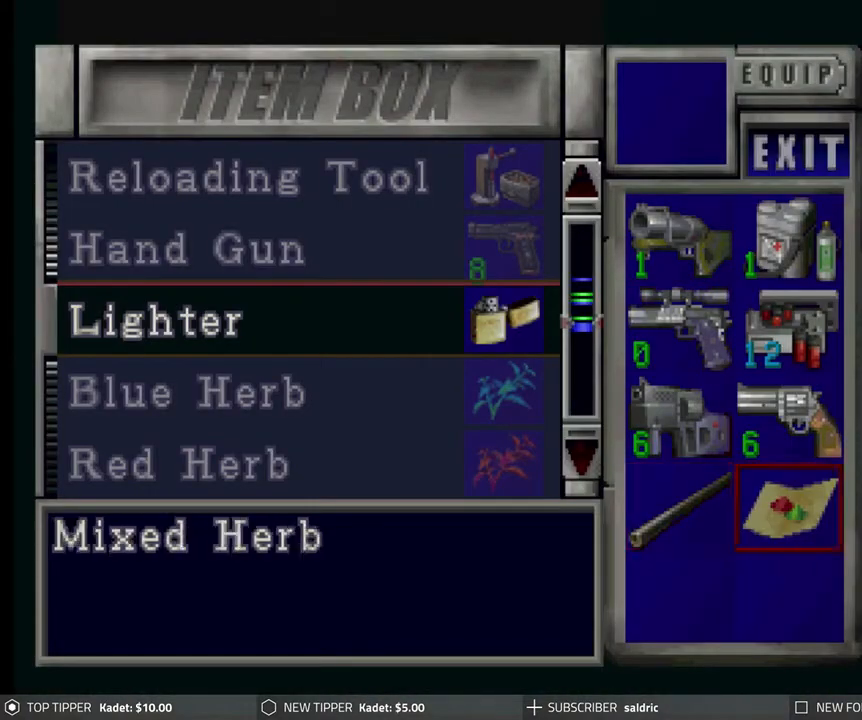
{"buttons": [], "left_stick": "center", "events": [[67, "CROSS", "down"], [183, "CROSS", "up"], [233, "DPAD_UP", "down"], [333, "DPAD_UP", "up"], [400, "DPAD_UP", "down"], [483, "DPAD_UP", "up"]]}